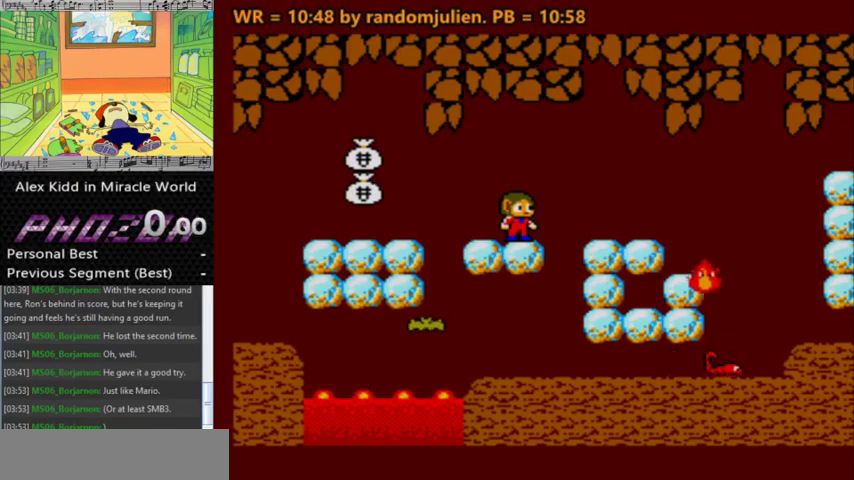
Gameplay with keyboard; each line is a JSON object with the keys held at the frame after it. "events" lists presses ("down") and releases ("up") of "a", "down", "left", "right", "s" and "up" between this image and that frame as [ms after this image, input, new state], when the widget could be followed in between. No other keys are recorded. Mouse input is not recorded.
{"keys": ["right"], "events": [[500, "right", "down"]]}
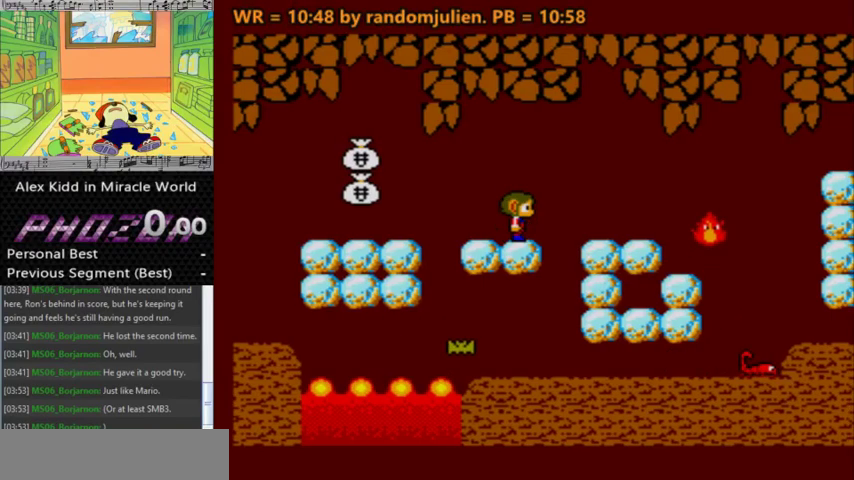
{"keys": [], "events": [[33, "a", "down"], [67, "a", "up"], [233, "right", "up"]]}
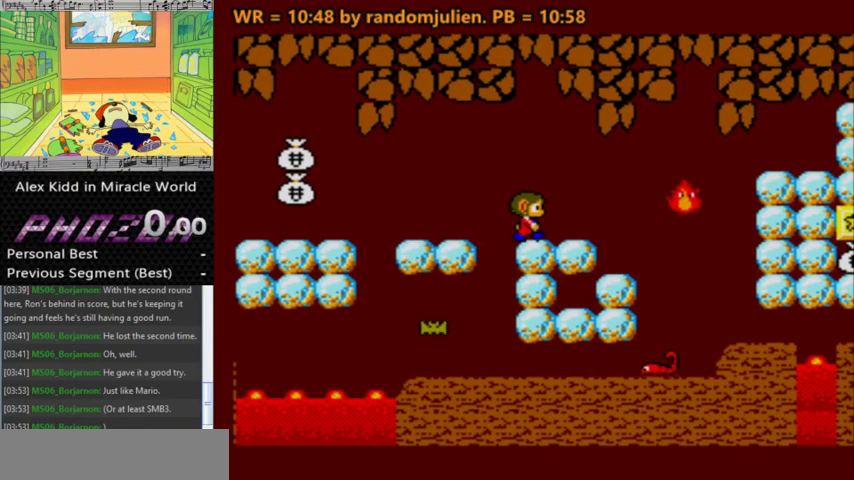
{"keys": [], "events": []}
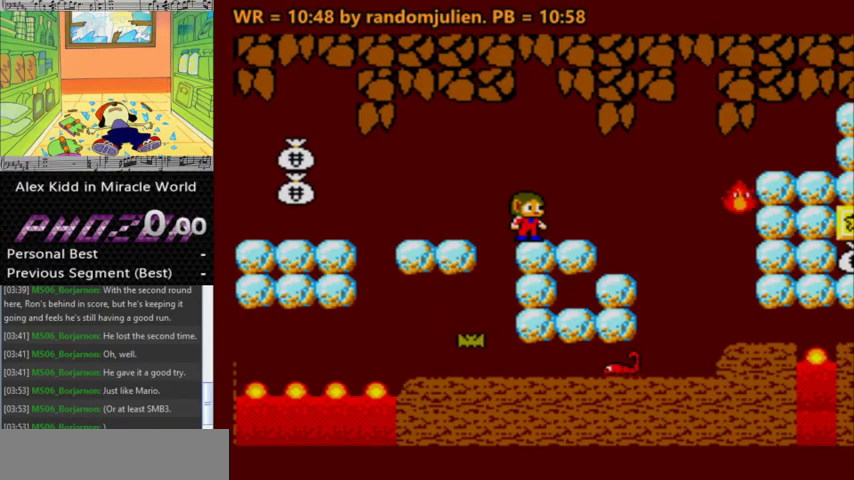
{"keys": [], "events": []}
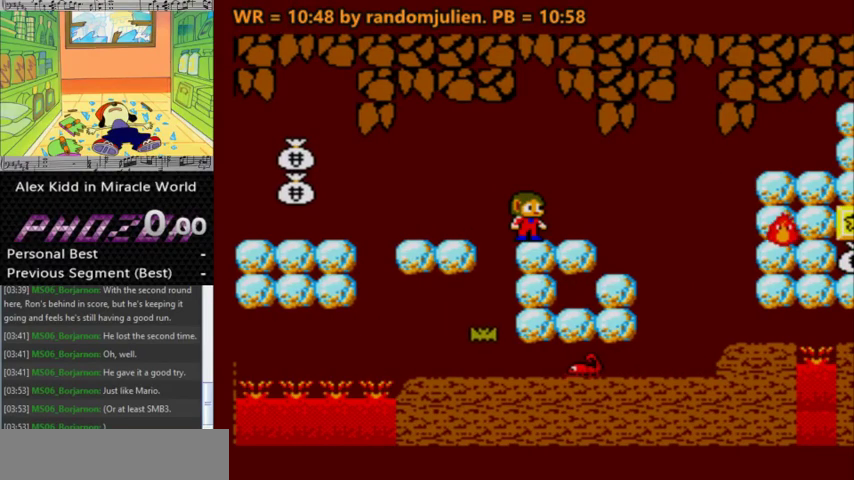
{"keys": ["right"], "events": [[33, "down", "down"], [133, "down", "up"], [167, "down", "down"], [300, "down", "up"], [500, "right", "down"]]}
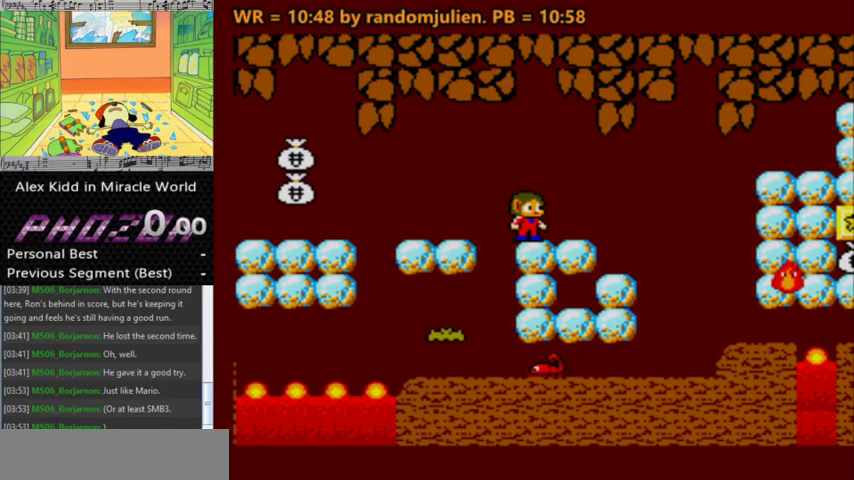
{"keys": [], "events": [[100, "right", "up"]]}
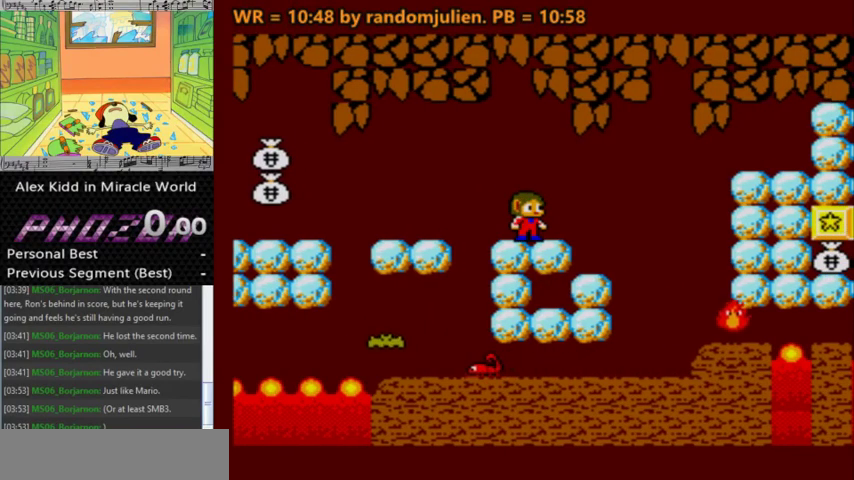
{"keys": ["s"], "events": [[267, "s", "down"]]}
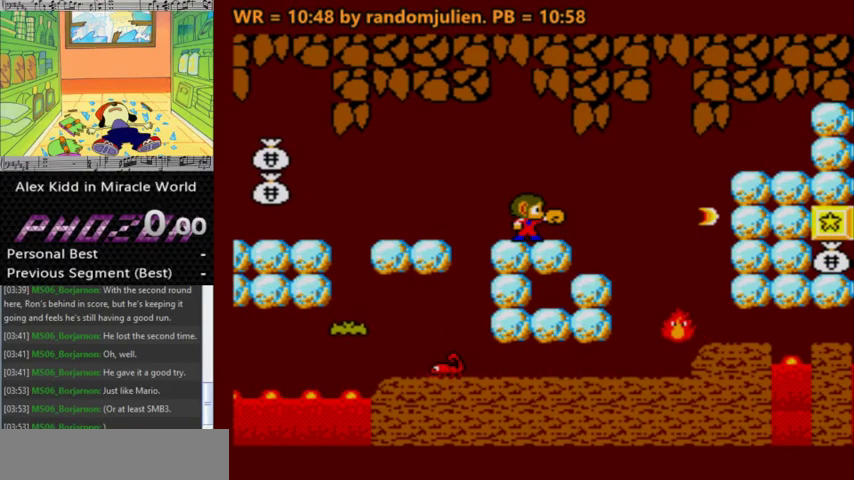
{"keys": ["s"], "events": []}
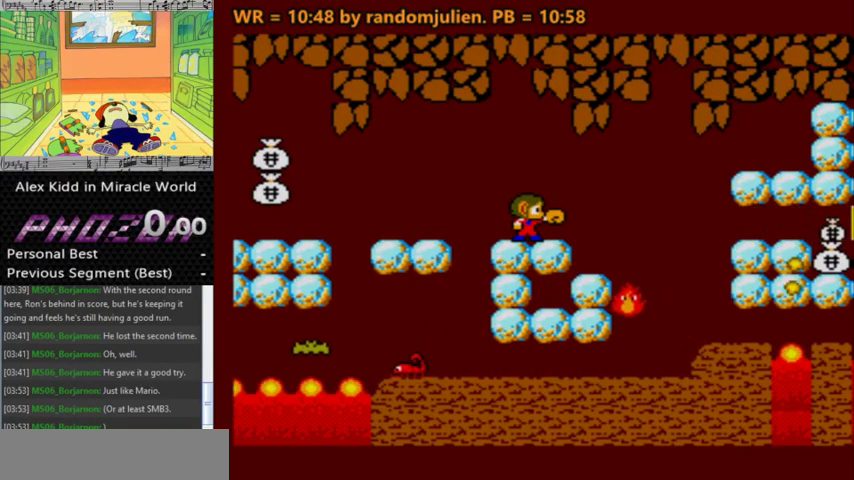
{"keys": [], "events": [[33, "s", "up"]]}
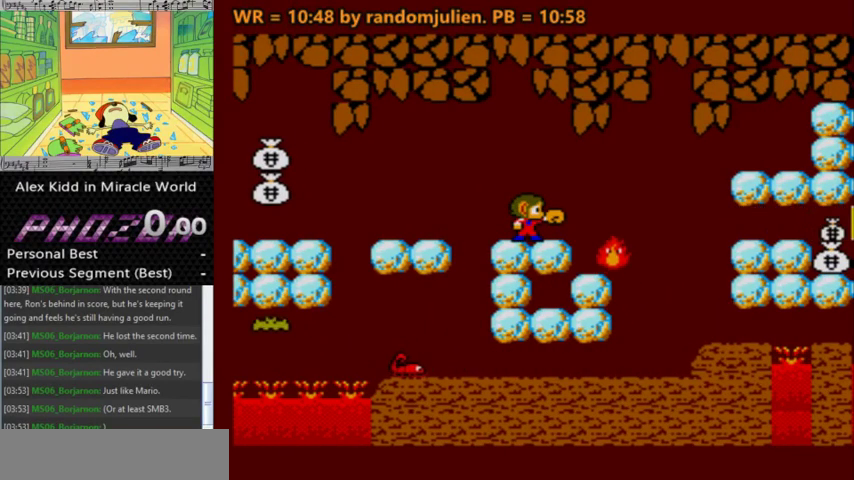
{"keys": [], "events": []}
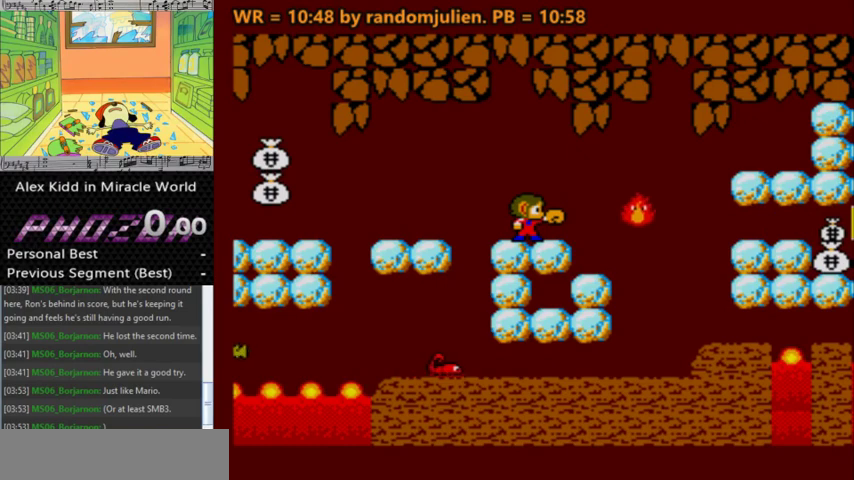
{"keys": [], "events": []}
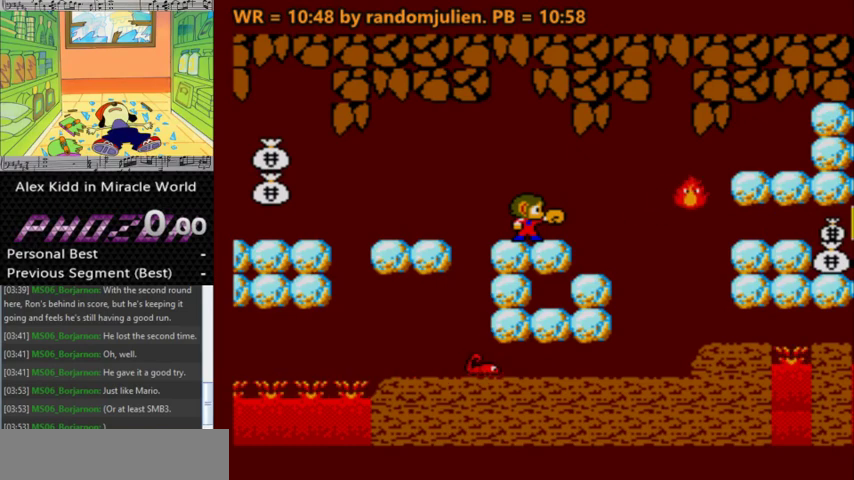
{"keys": [], "events": []}
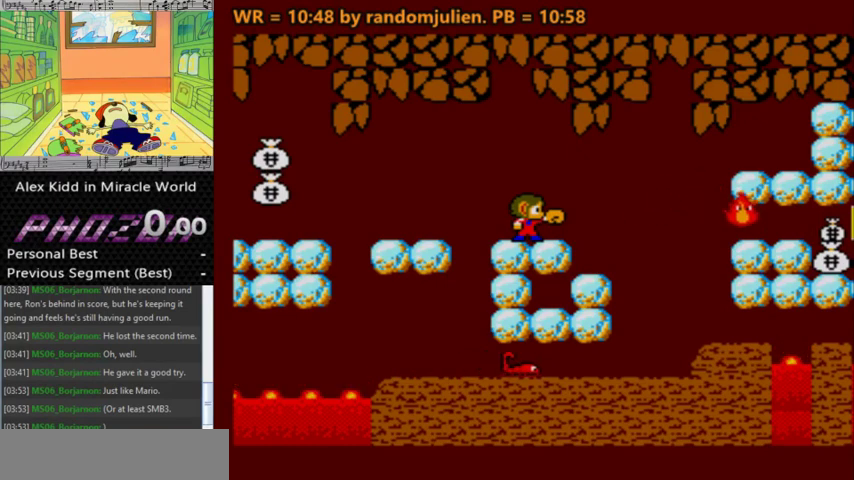
{"keys": [], "events": []}
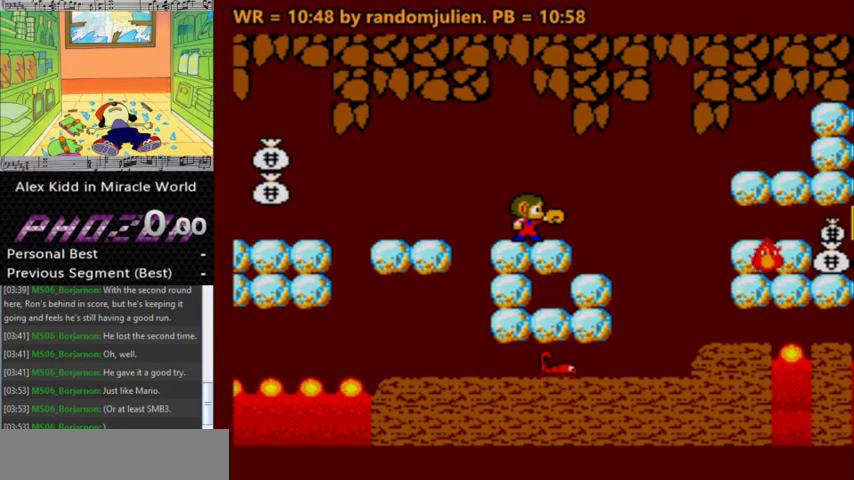
{"keys": [], "events": []}
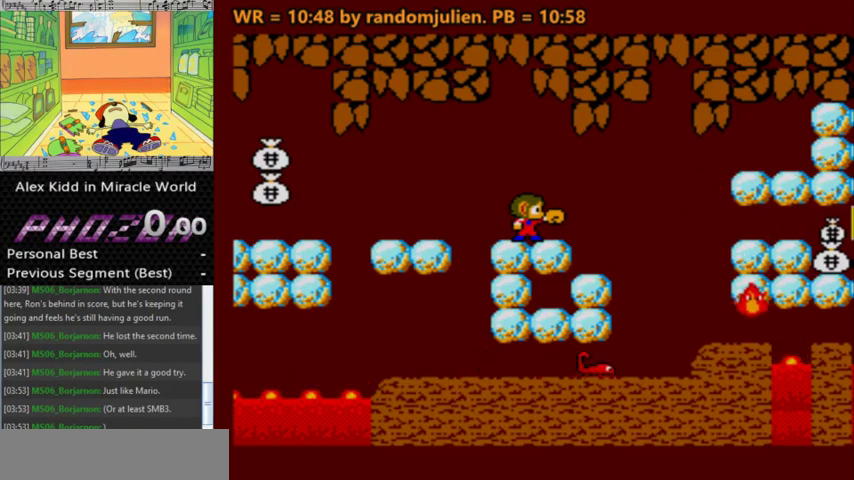
{"keys": ["s"], "events": [[433, "s", "down"]]}
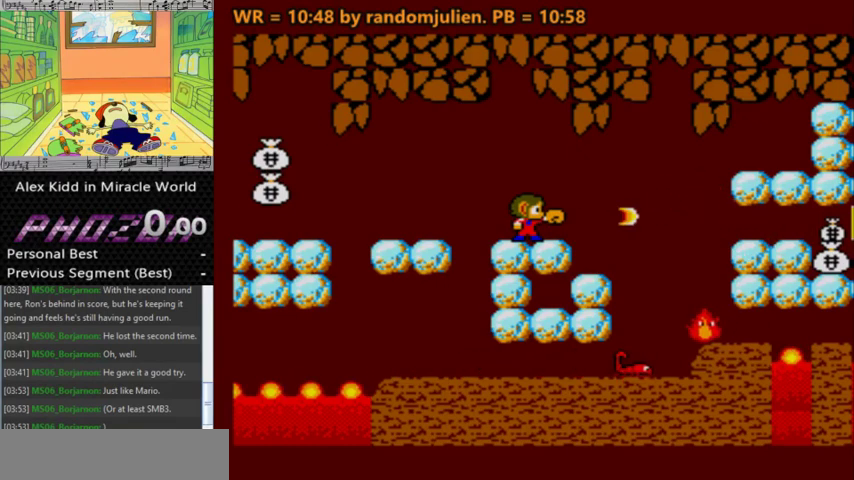
{"keys": ["right"], "events": [[33, "right", "down"], [67, "s", "up"], [200, "a", "down"], [267, "a", "up"]]}
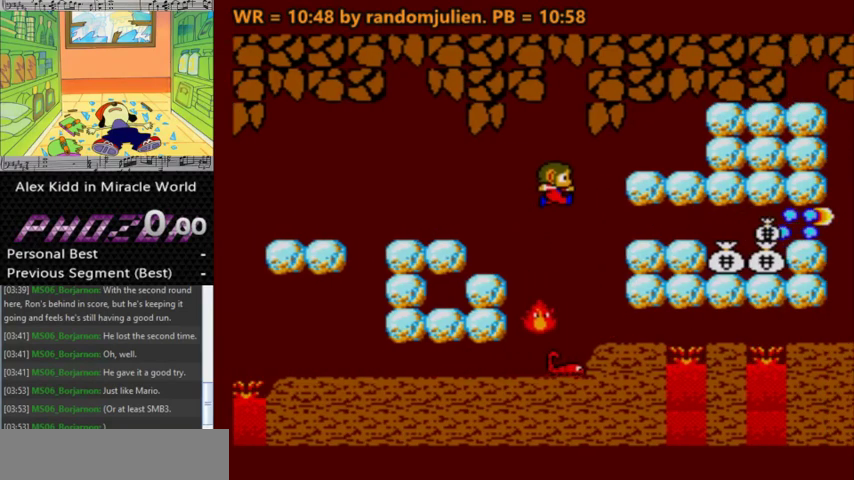
{"keys": [], "events": [[33, "right", "up"]]}
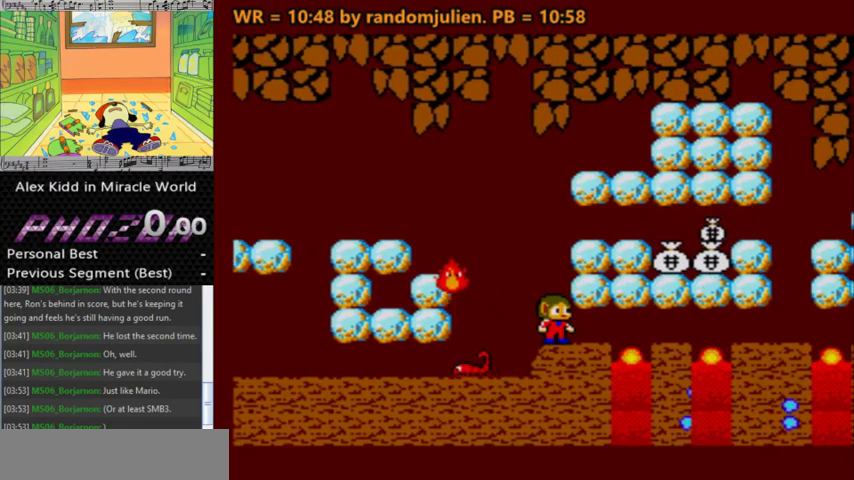
{"keys": [], "events": []}
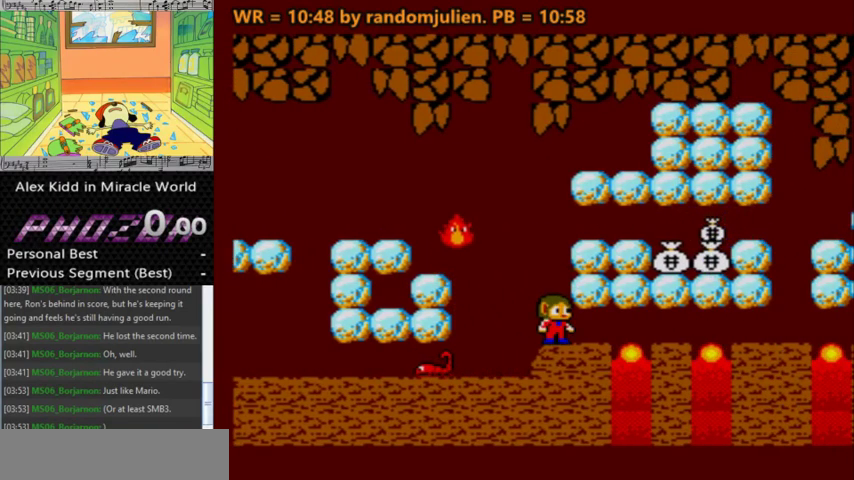
{"keys": ["up"], "events": [[100, "up", "down"], [267, "up", "up"], [433, "up", "down"]]}
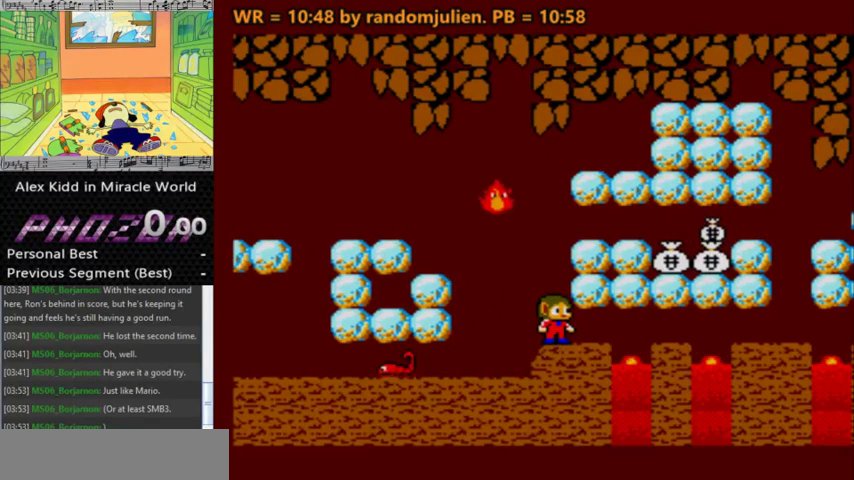
{"keys": [], "events": [[67, "up", "up"], [133, "up", "down"], [267, "up", "up"]]}
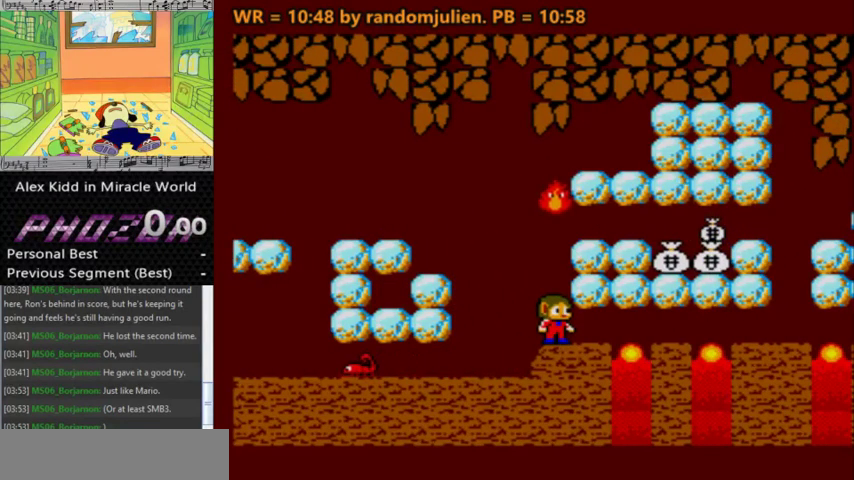
{"keys": [], "events": []}
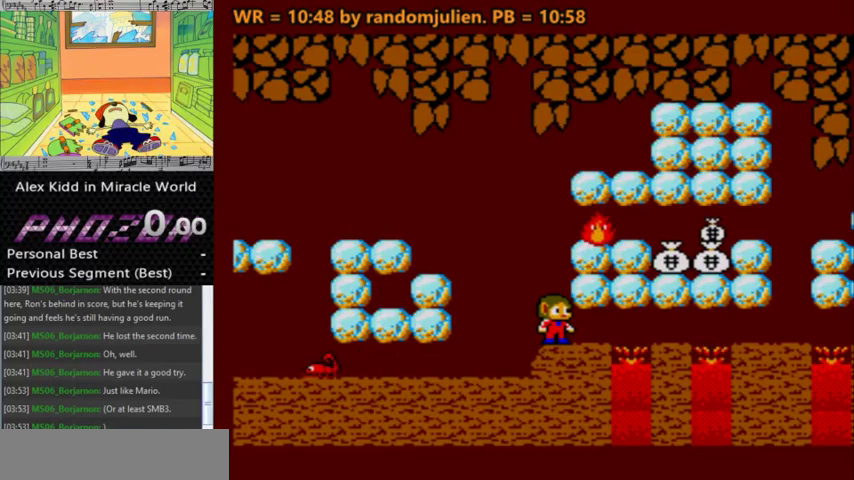
{"keys": [], "events": []}
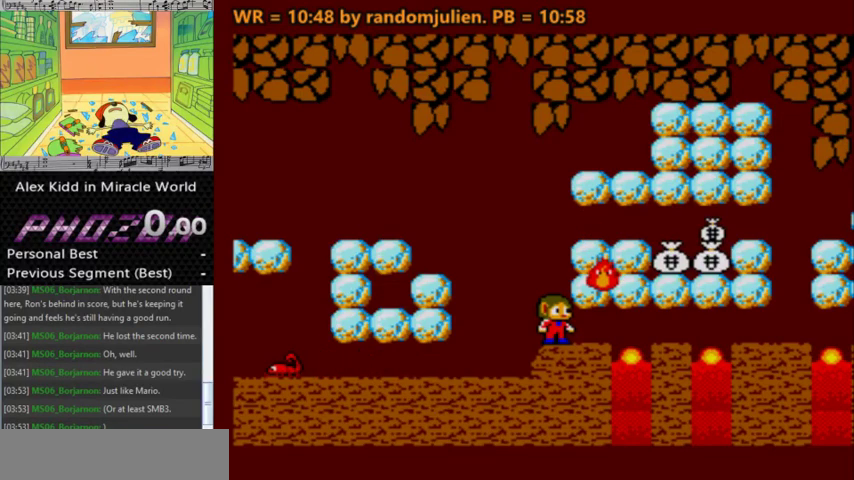
{"keys": ["a"], "events": [[167, "a", "down"]]}
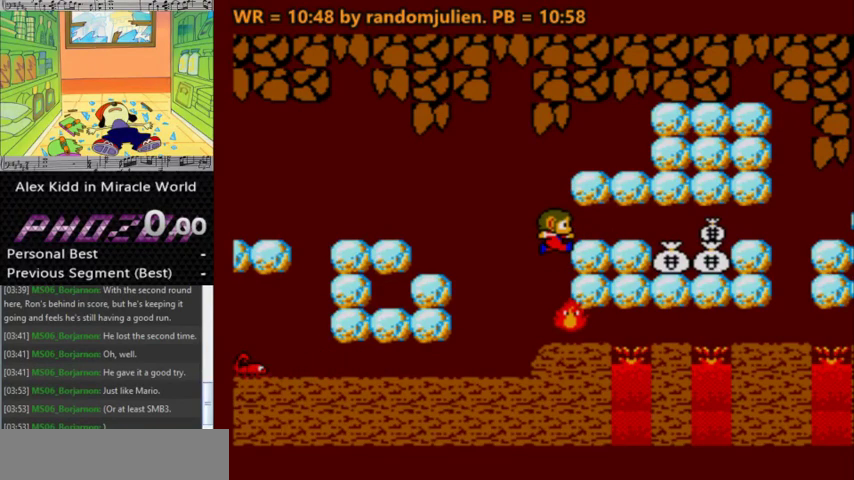
{"keys": [], "events": [[433, "a", "up"]]}
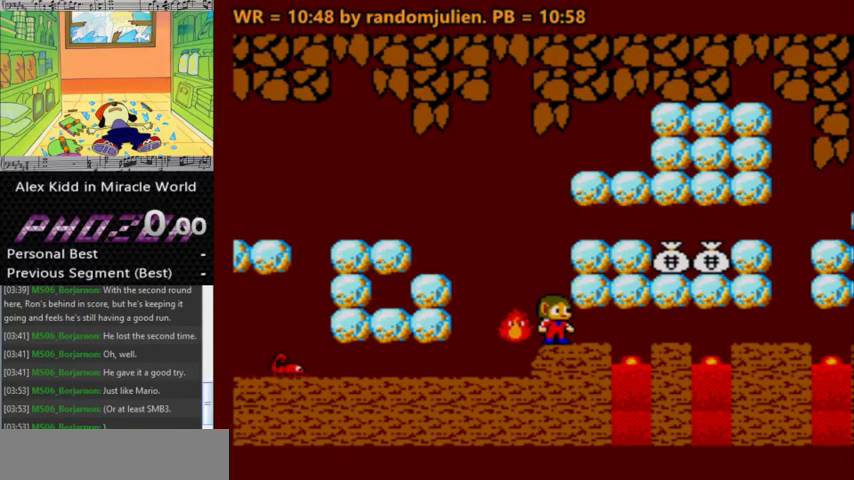
{"keys": [], "events": []}
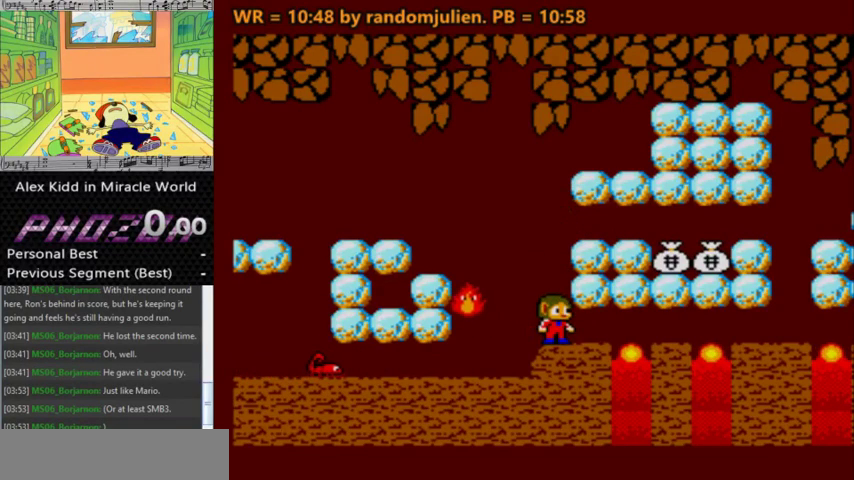
{"keys": [], "events": []}
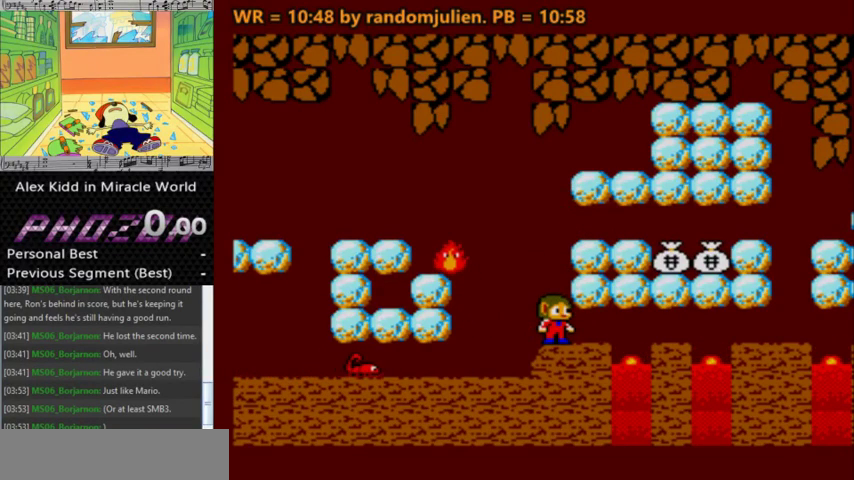
{"keys": ["down"], "events": [[433, "down", "down"]]}
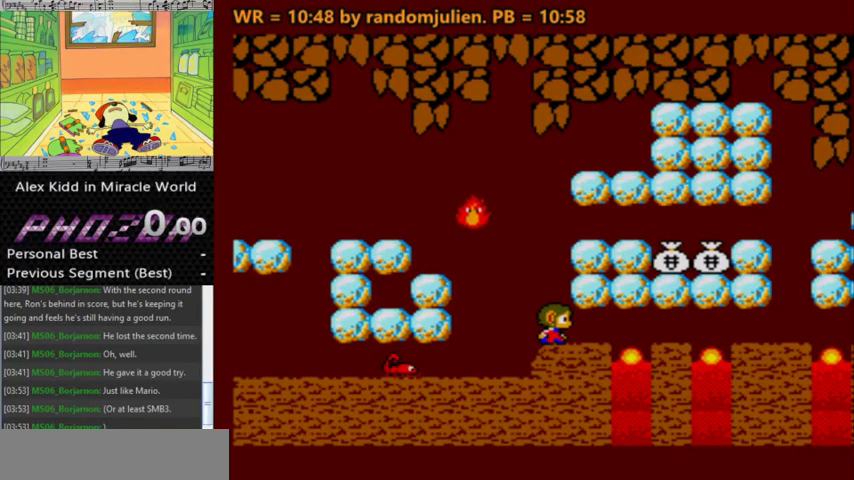
{"keys": [], "events": [[100, "down", "up"], [167, "down", "down"], [300, "down", "up"]]}
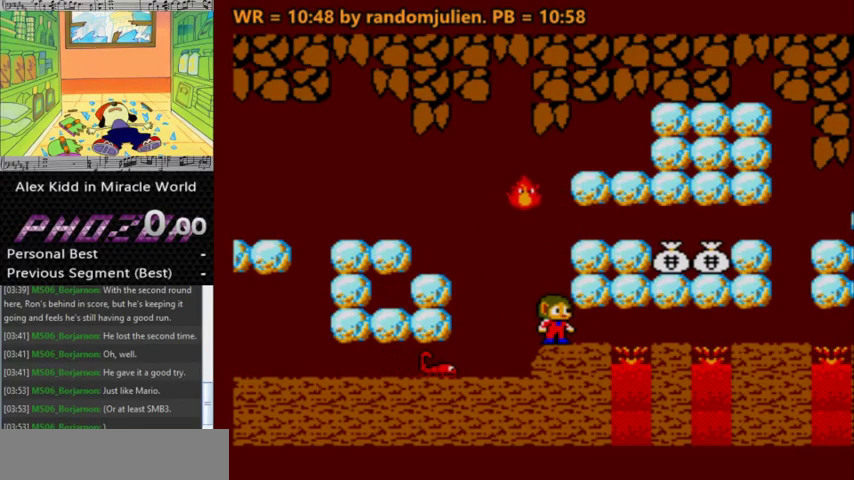
{"keys": ["s"], "events": [[33, "right", "down"], [233, "a", "down"], [367, "a", "up"], [467, "right", "up"], [500, "s", "down"]]}
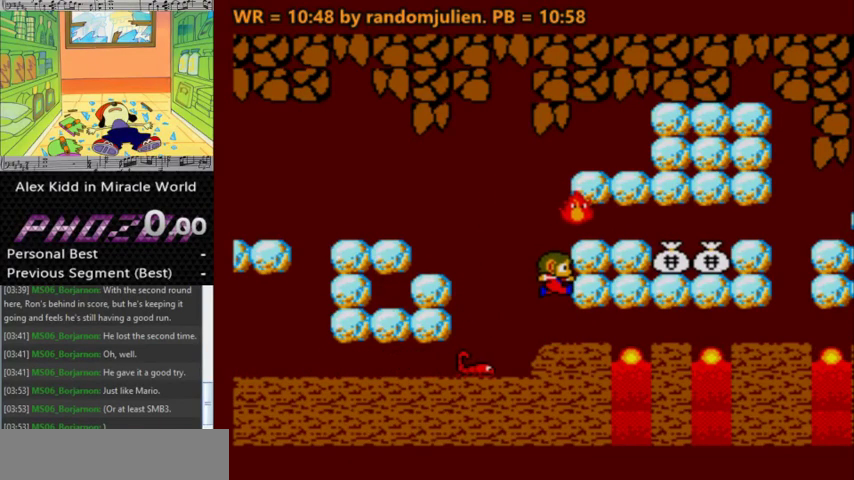
{"keys": ["a"], "events": [[267, "s", "up"], [500, "a", "down"]]}
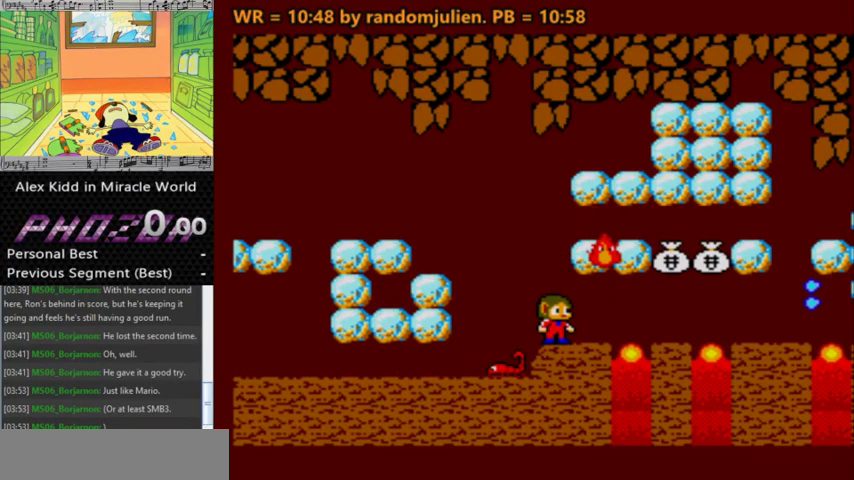
{"keys": [], "events": [[267, "a", "up"]]}